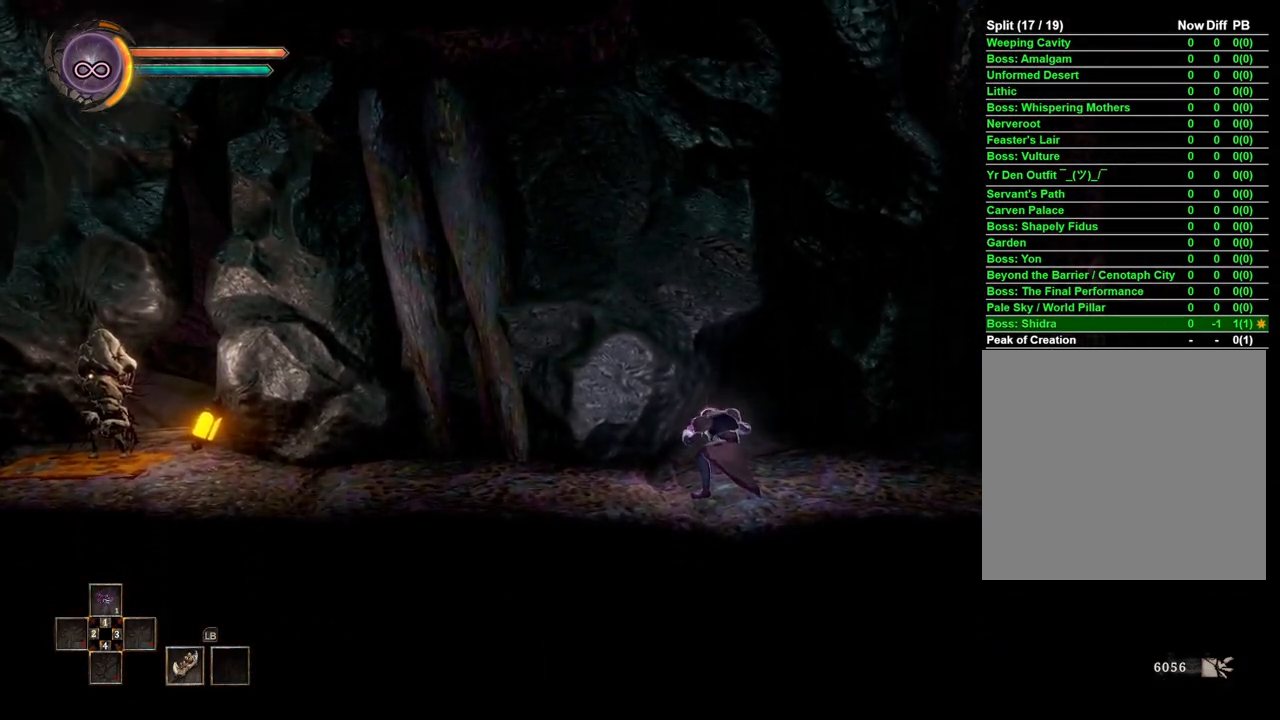
Gameplay with a controller (Xbox layout); each line is a JSON object with the inputs held at the frame after it. "events" lists button and stick changes between this image and that frame as [ms after this image, input, new state], when the widget could be followed in between.
{"buttons": [], "left_stick": "left", "right_stick": "center", "events": []}
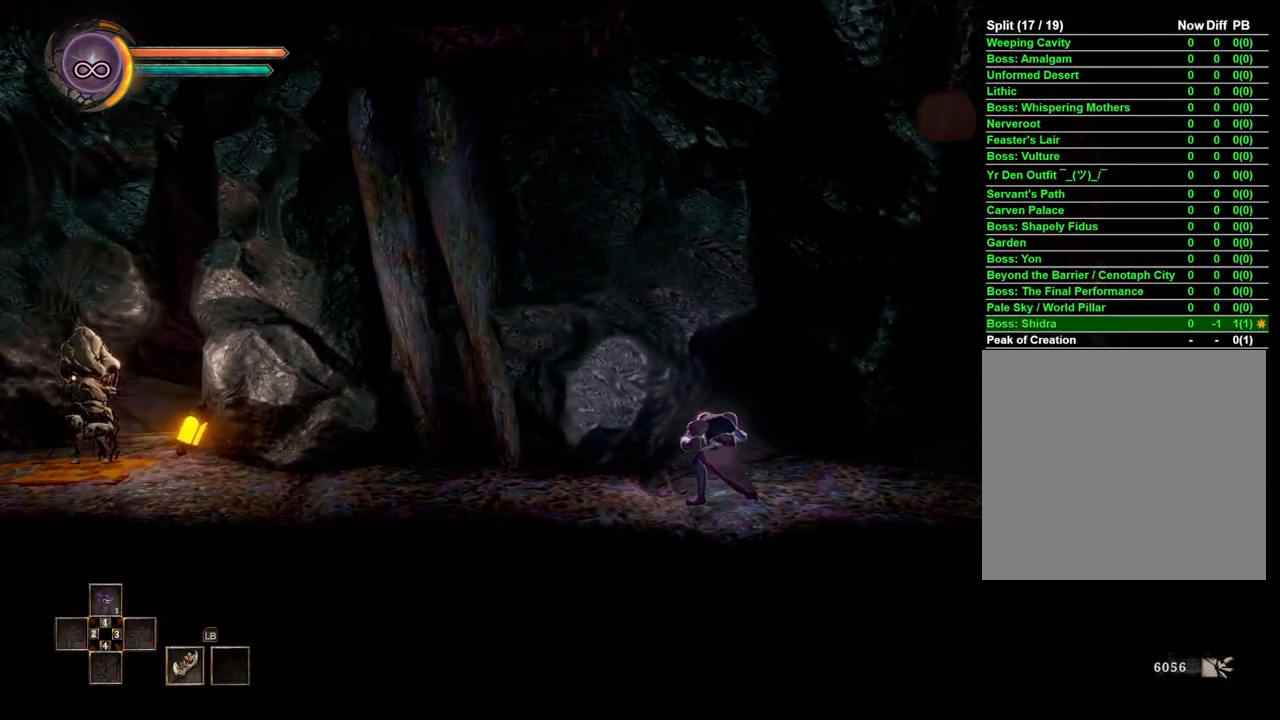
{"buttons": [], "left_stick": "left", "right_stick": "center", "events": []}
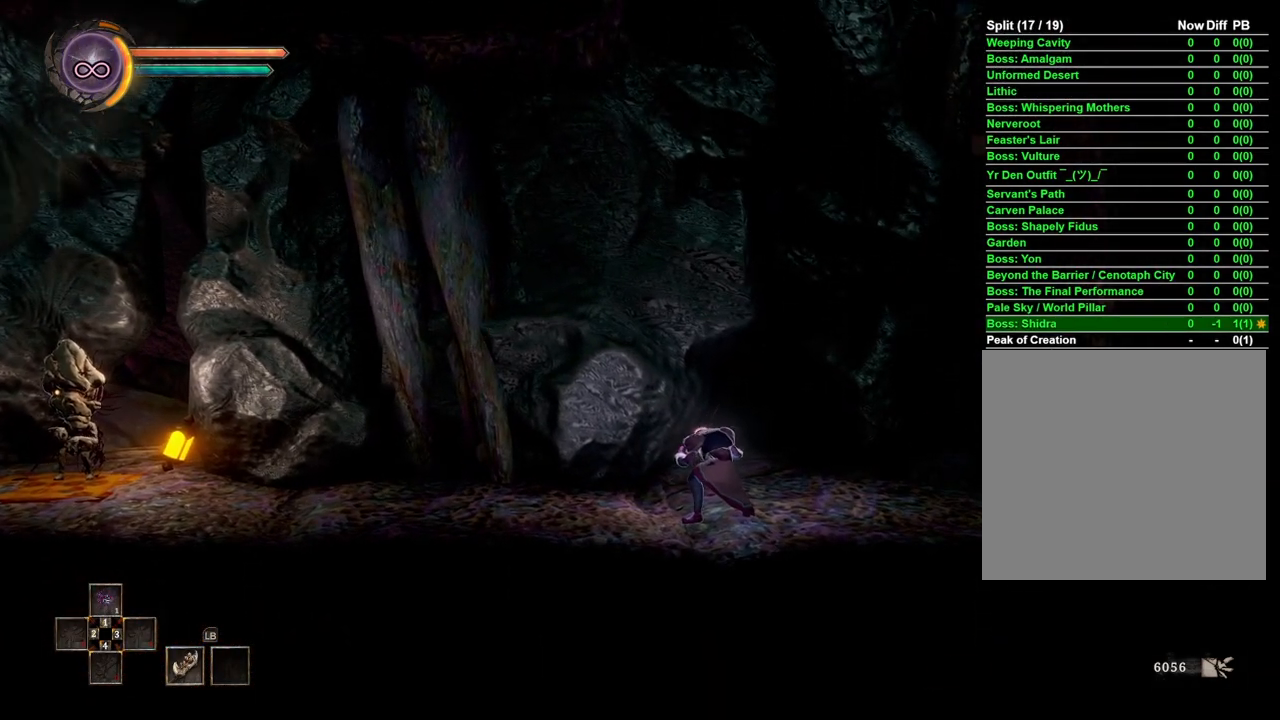
{"buttons": [], "left_stick": "left", "right_stick": "center", "events": []}
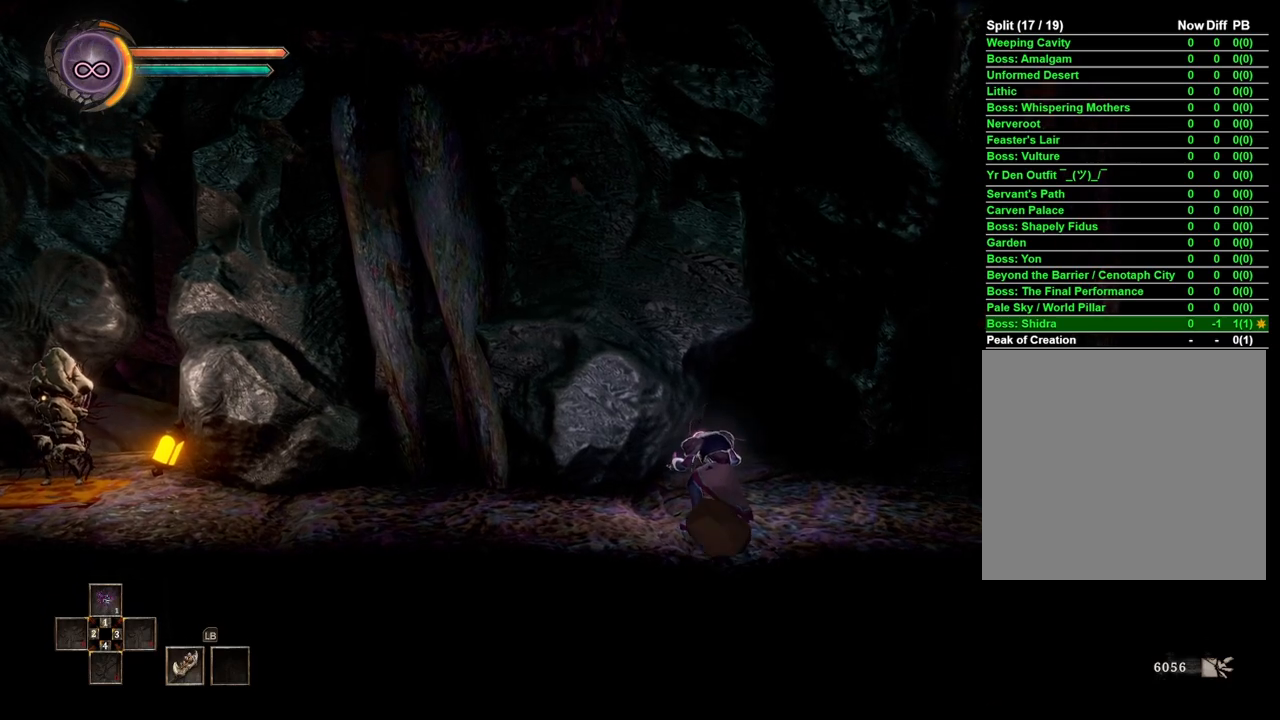
{"buttons": [], "left_stick": "left", "right_stick": "center", "events": []}
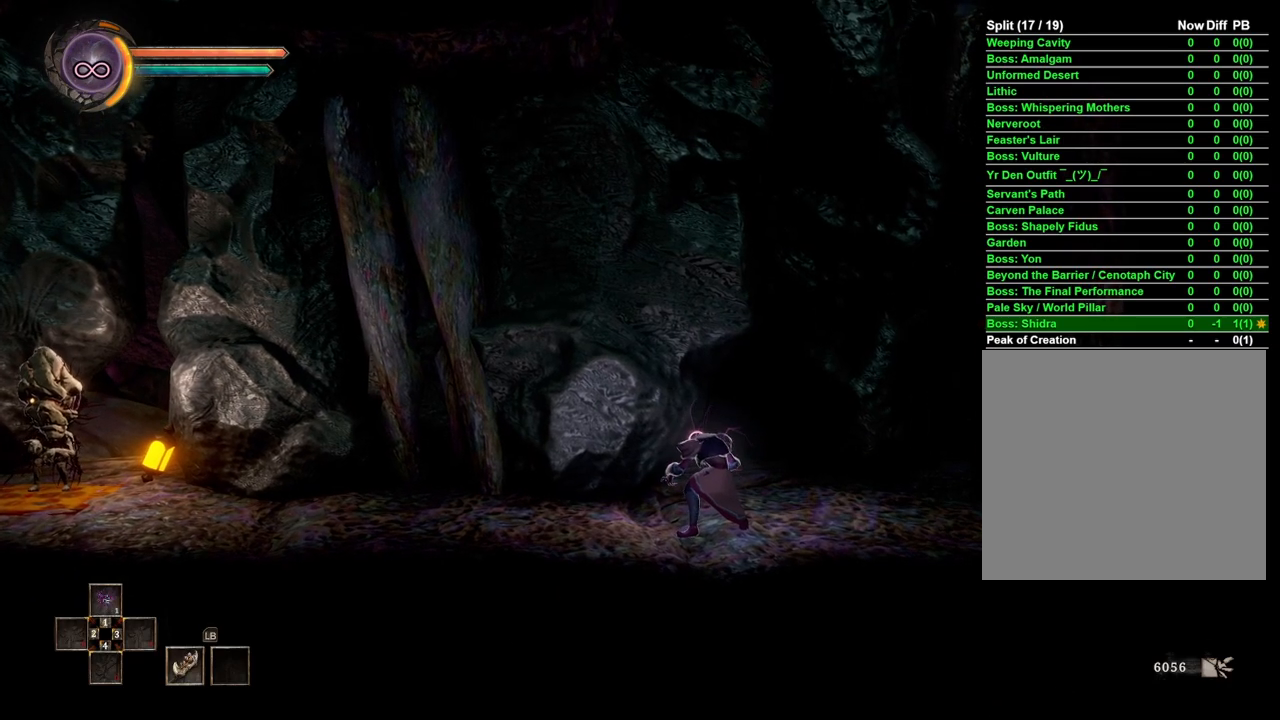
{"buttons": [], "left_stick": "left", "right_stick": "center", "events": []}
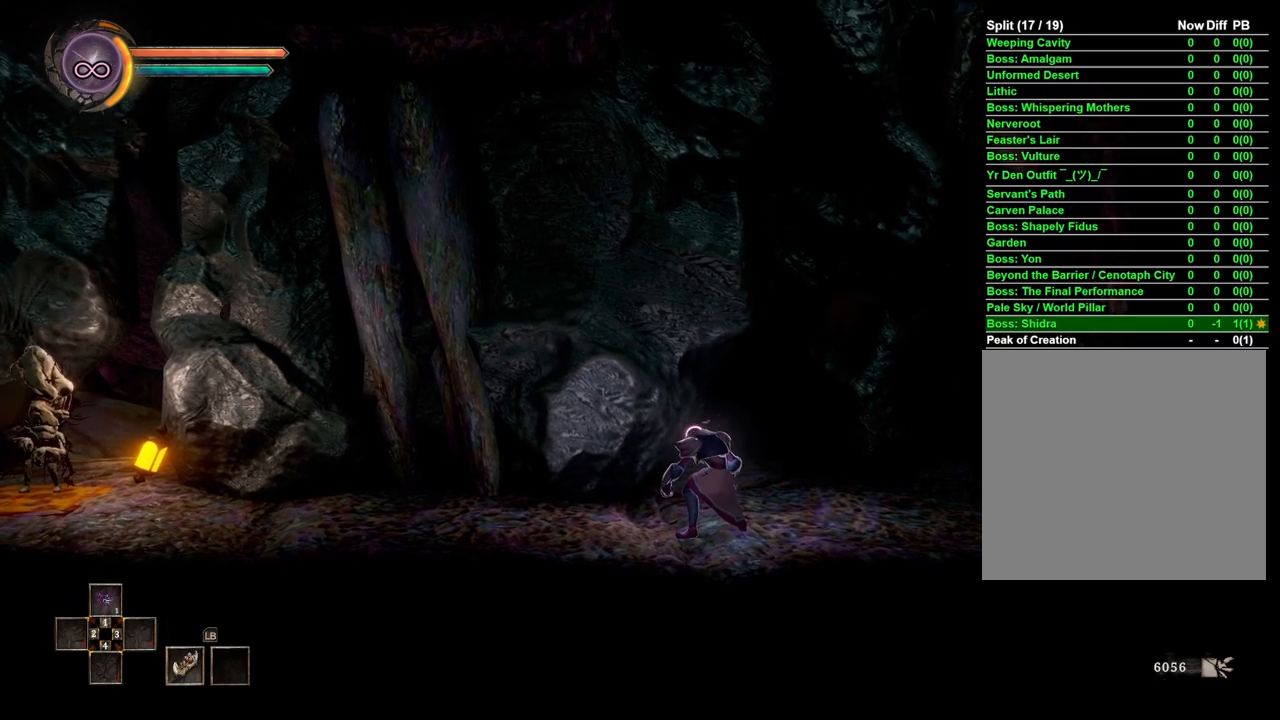
{"buttons": [], "left_stick": "left", "right_stick": "center", "events": []}
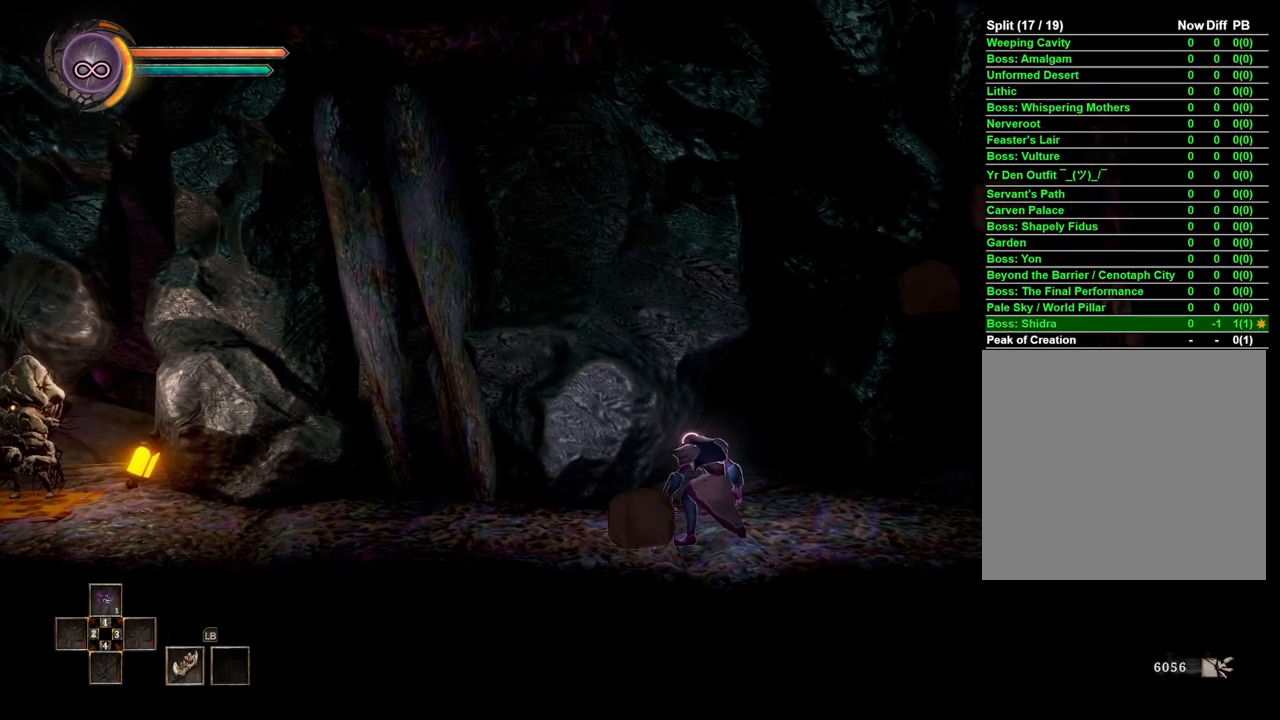
{"buttons": [], "left_stick": "left", "right_stick": "center", "events": []}
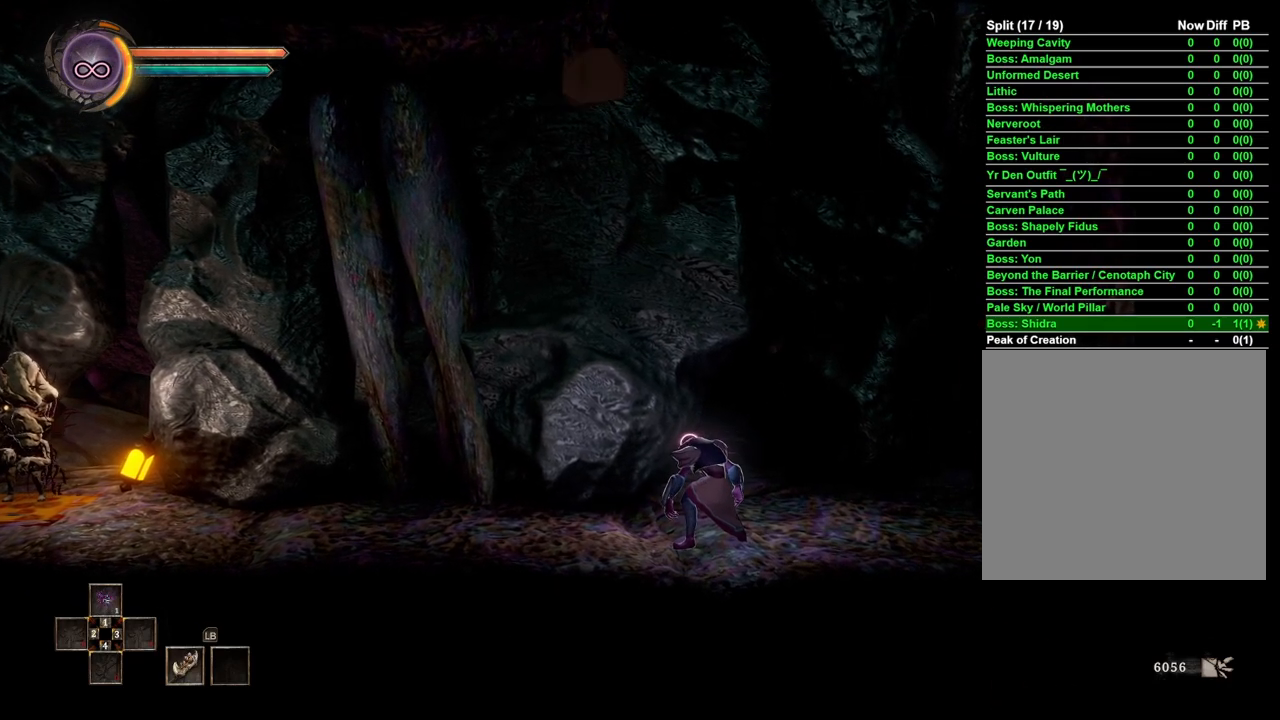
{"buttons": [], "left_stick": "left", "right_stick": "center", "events": []}
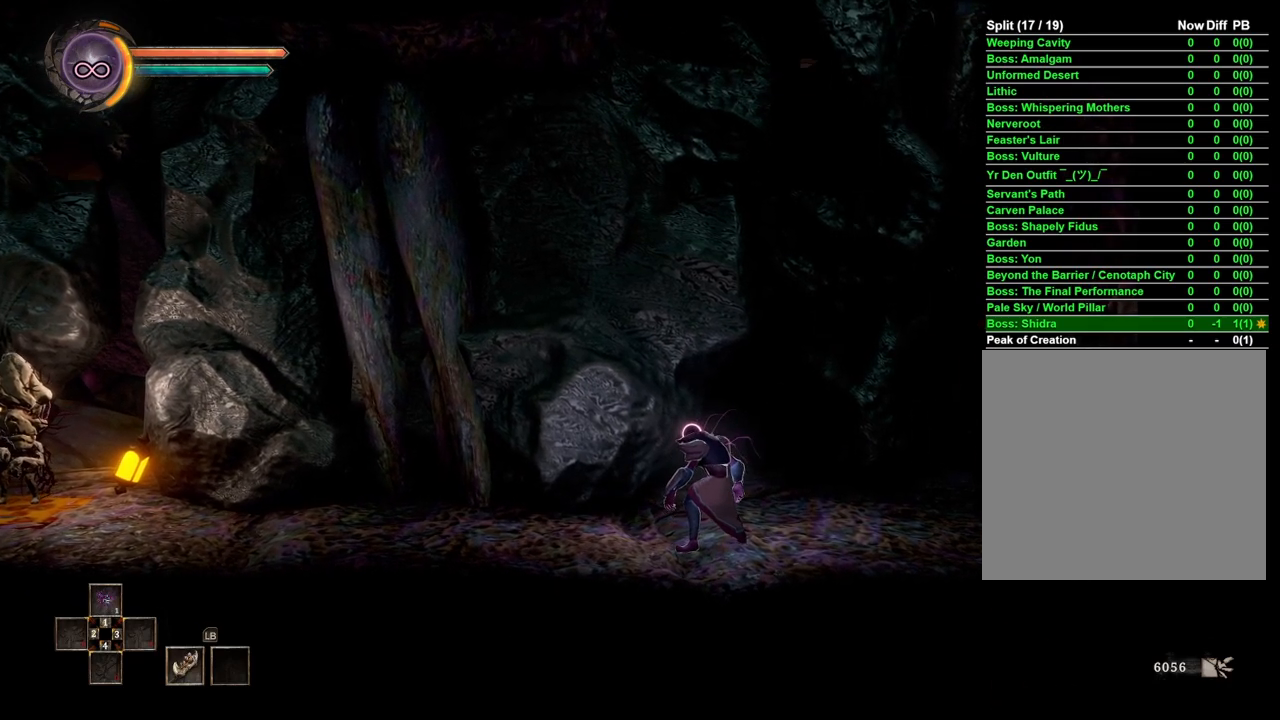
{"buttons": [], "left_stick": "left", "right_stick": "center", "events": []}
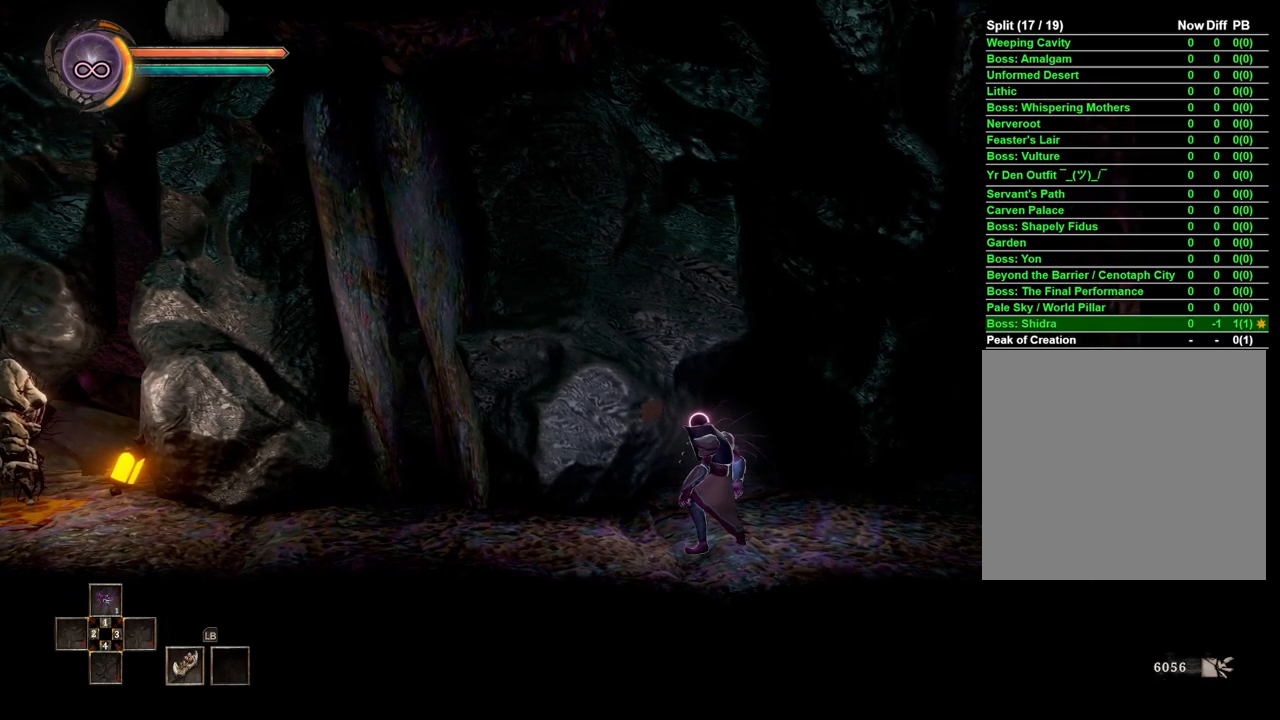
{"buttons": [], "left_stick": "left", "right_stick": "center", "events": []}
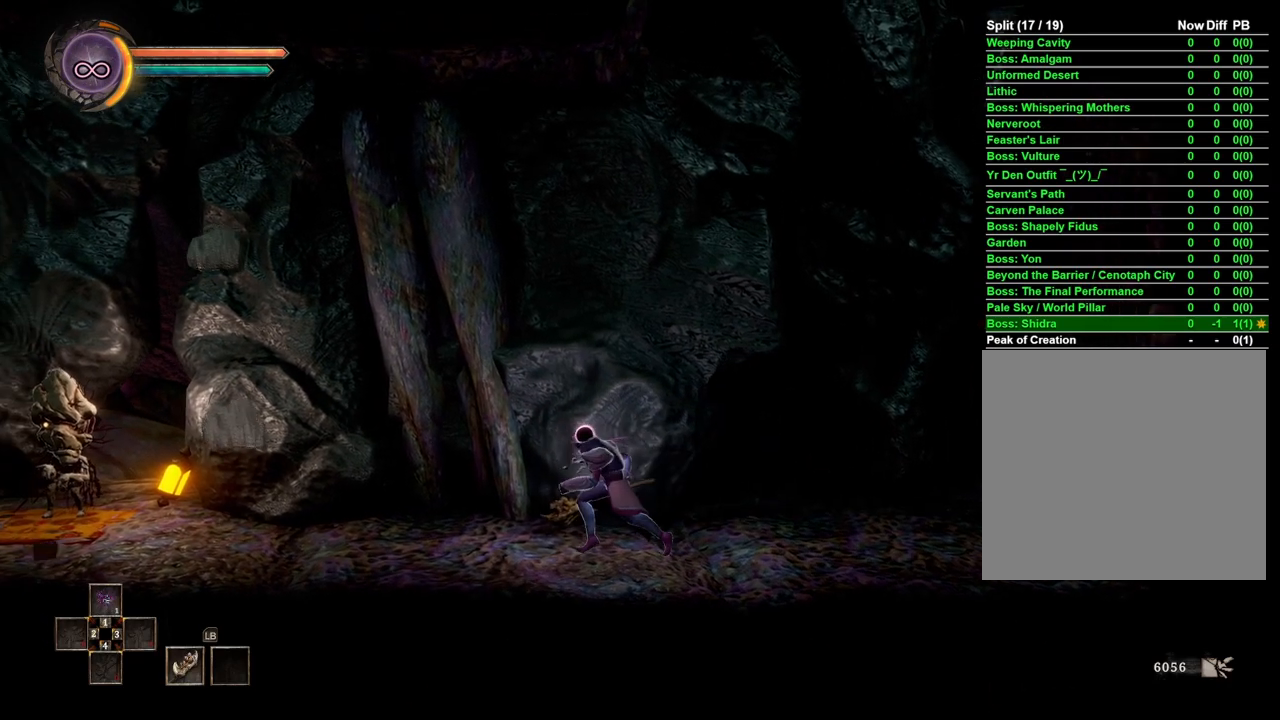
{"buttons": [], "left_stick": "left", "right_stick": "center", "events": []}
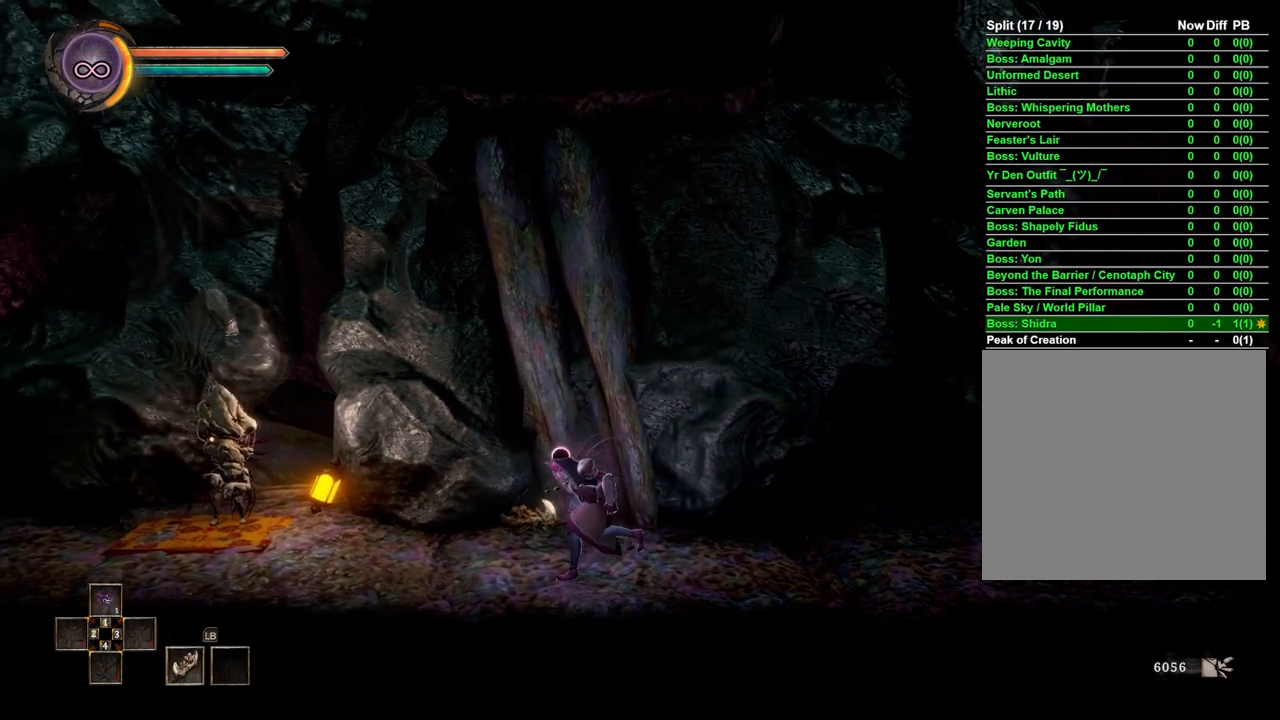
{"buttons": [], "left_stick": "left", "right_stick": "center", "events": []}
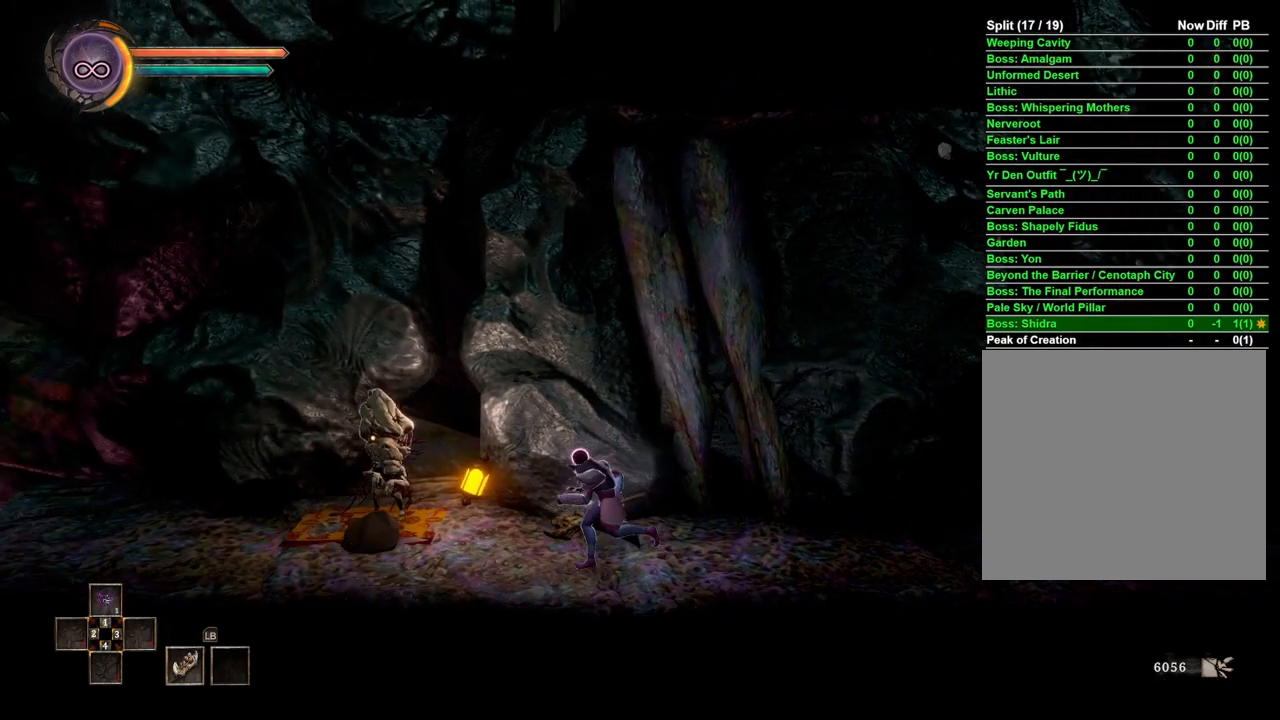
{"buttons": [], "left_stick": "left", "right_stick": "center", "events": []}
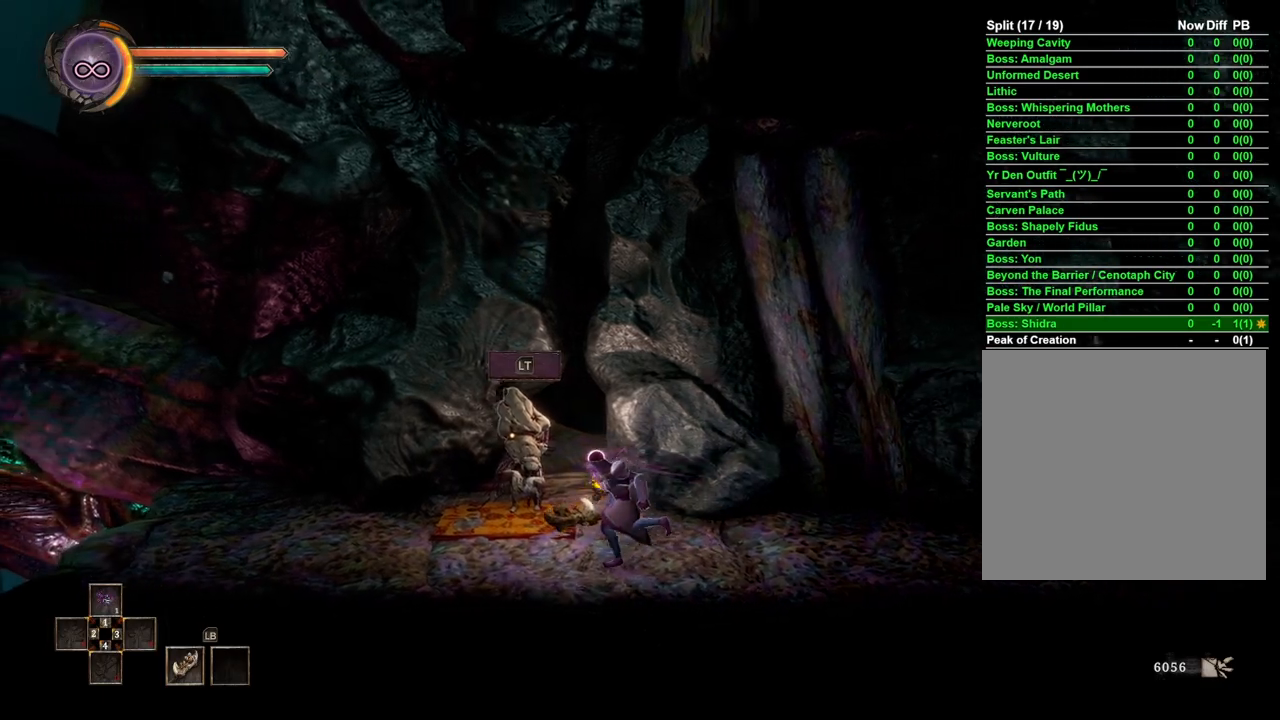
{"buttons": [], "left_stick": "left", "right_stick": "center", "events": []}
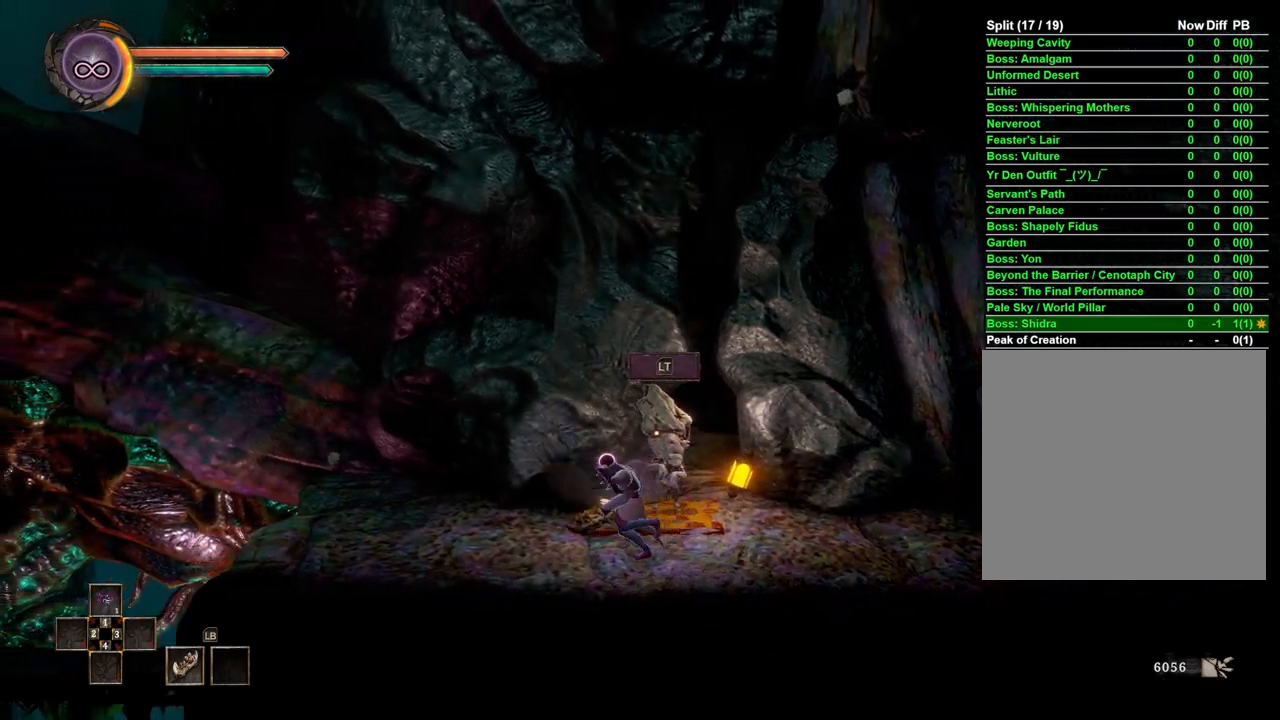
{"buttons": [], "left_stick": "left", "right_stick": "center", "events": []}
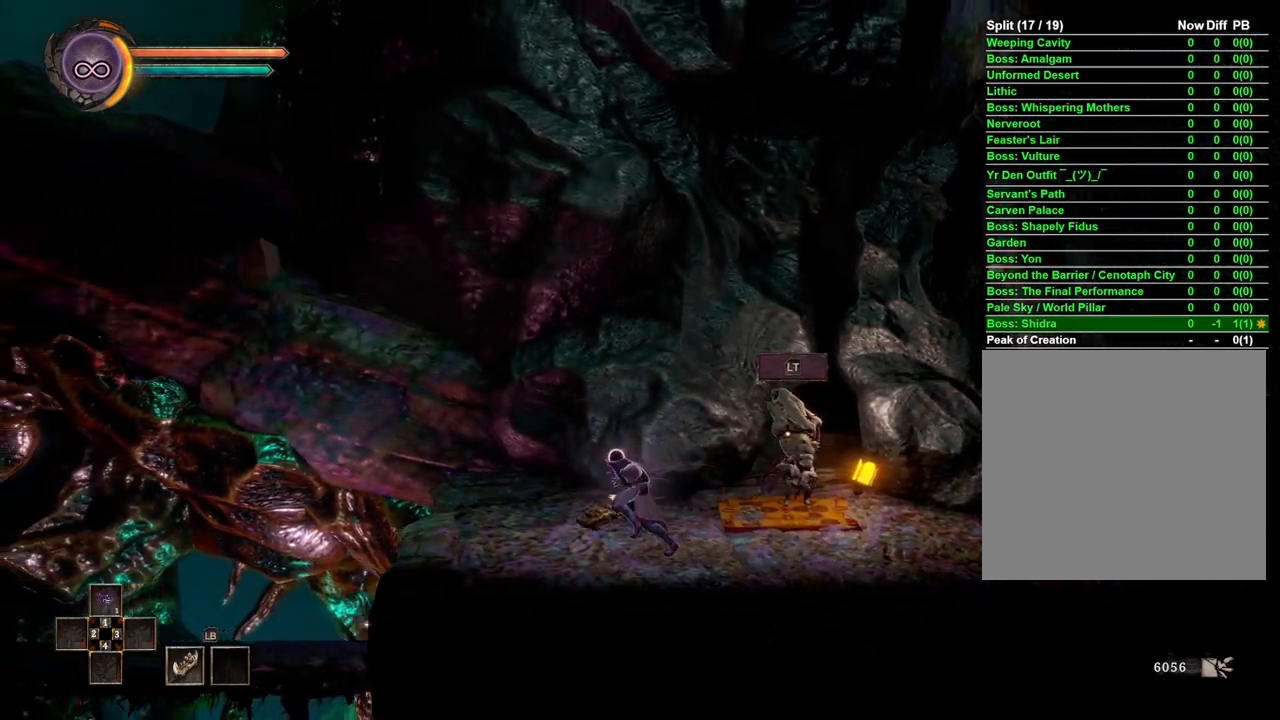
{"buttons": [], "left_stick": "left", "right_stick": "center", "events": []}
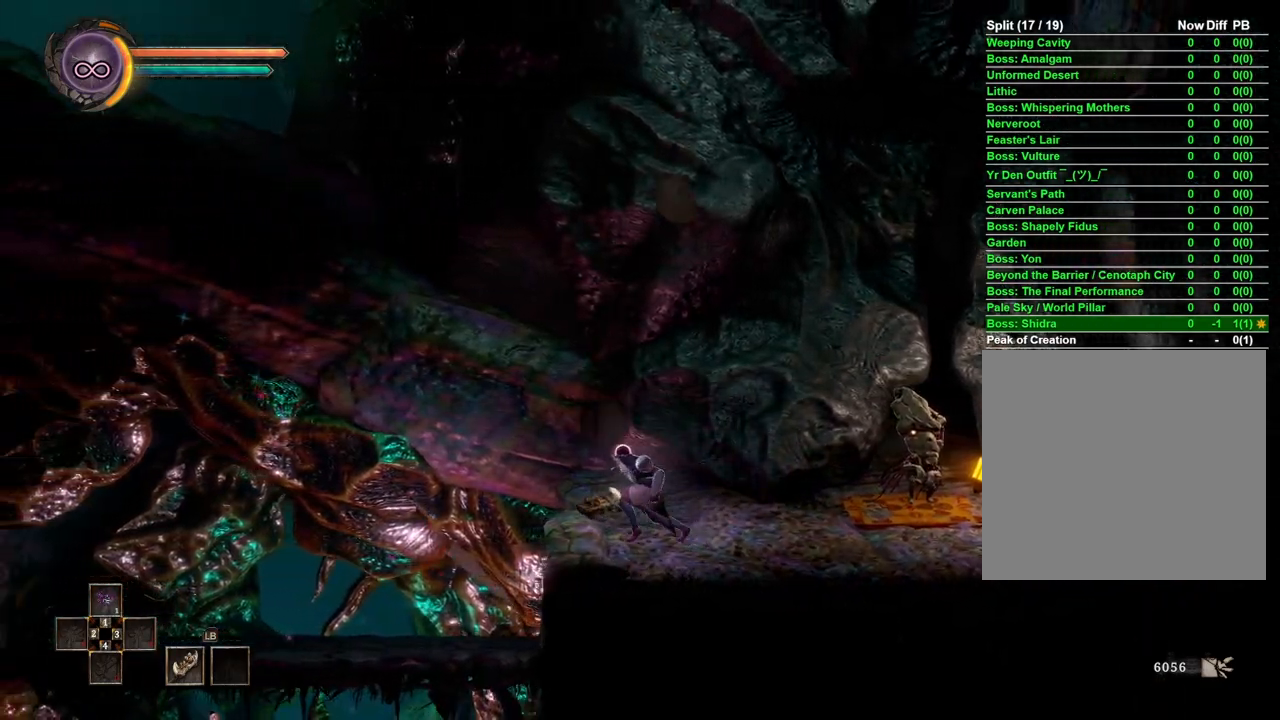
{"buttons": [], "left_stick": "left", "right_stick": "center", "events": []}
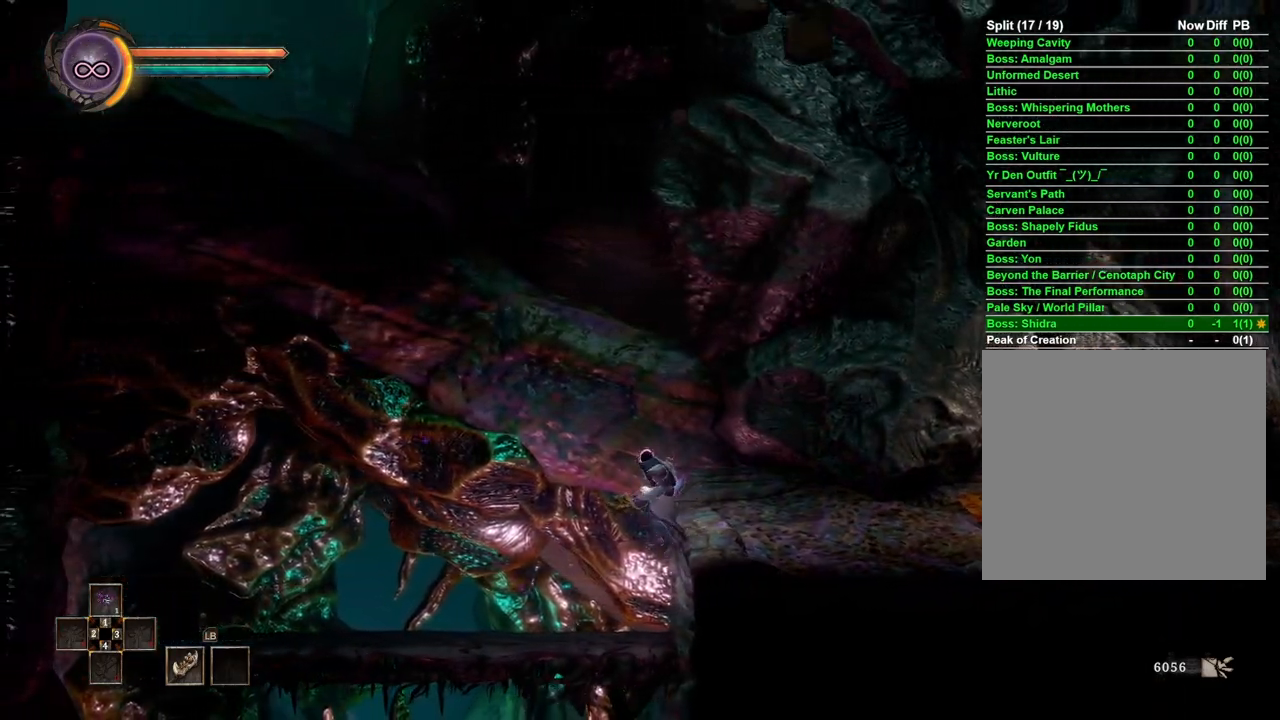
{"buttons": [], "left_stick": "left", "right_stick": "center", "events": []}
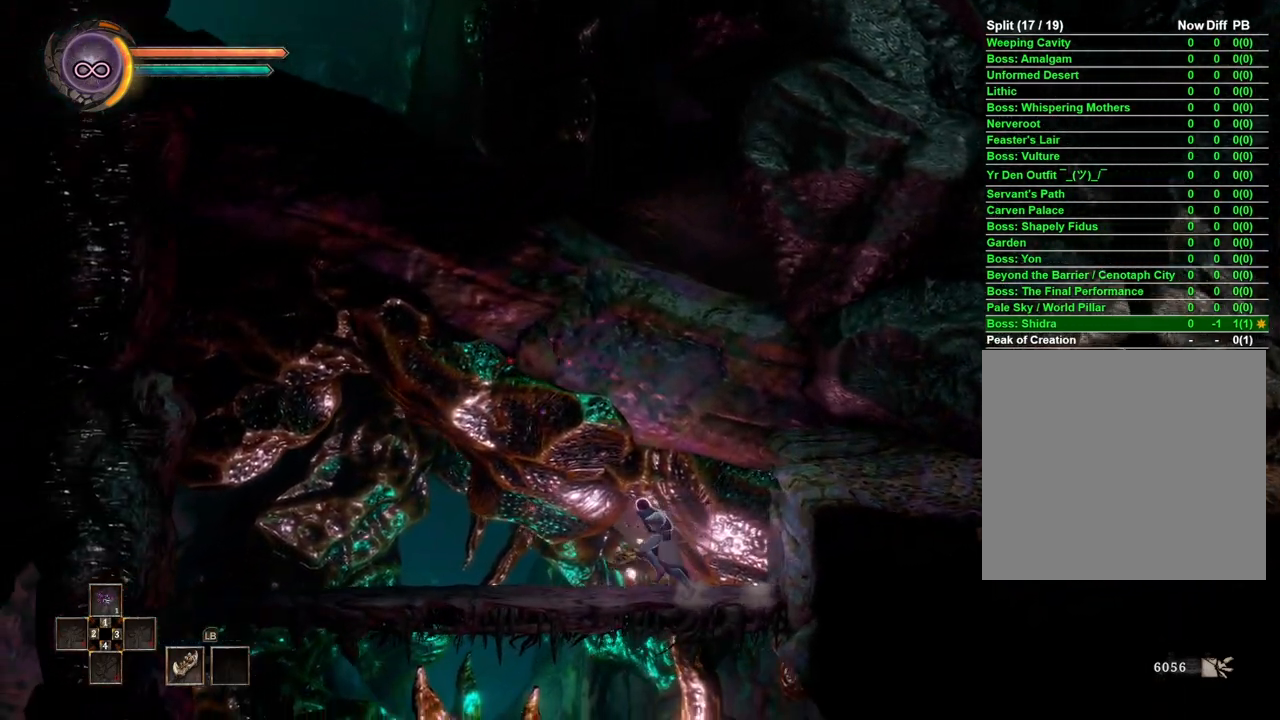
{"buttons": [], "left_stick": "left", "right_stick": "center", "events": []}
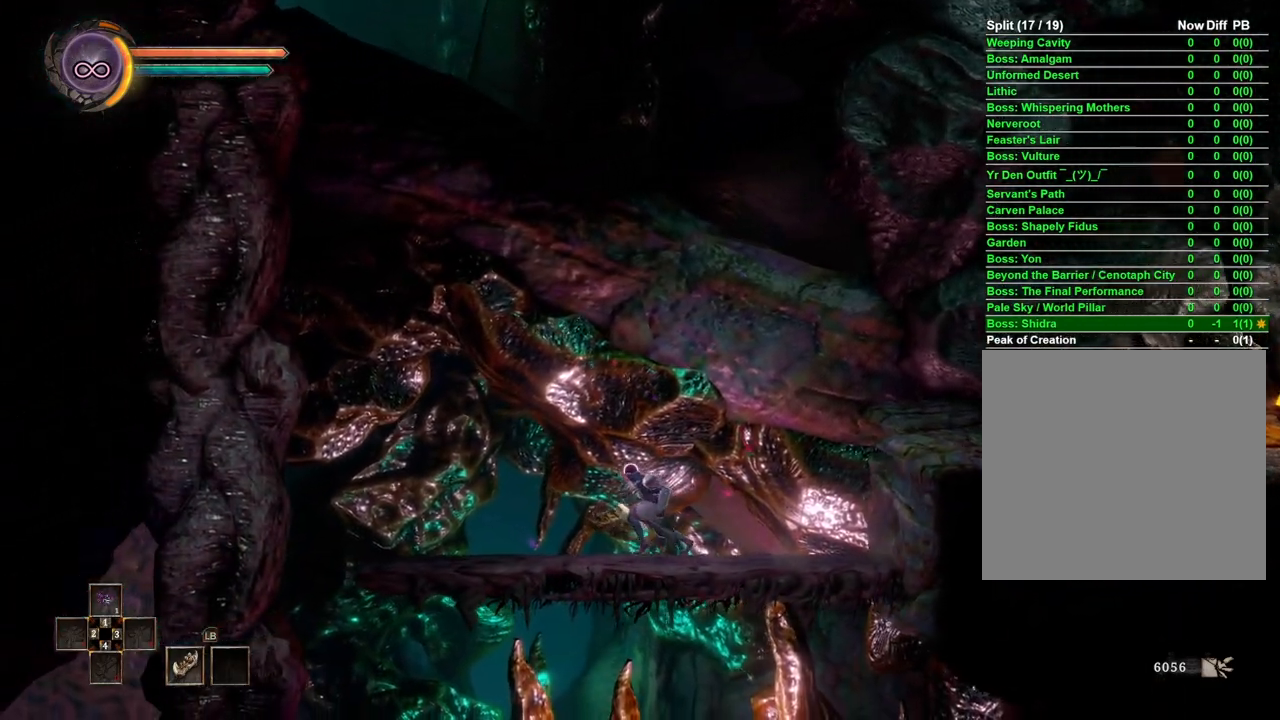
{"buttons": [], "left_stick": "left", "right_stick": "center", "events": []}
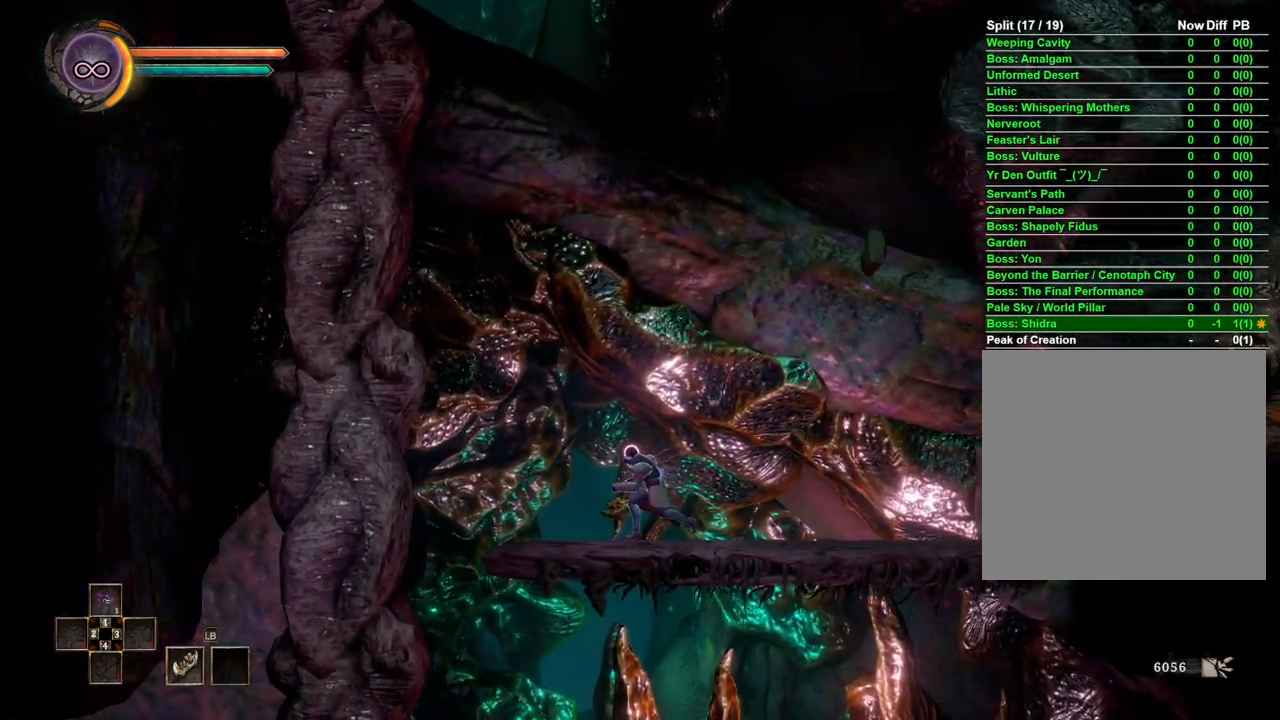
{"buttons": [], "left_stick": "left", "right_stick": "center", "events": [[333, "B", "down"], [400, "B", "up"]]}
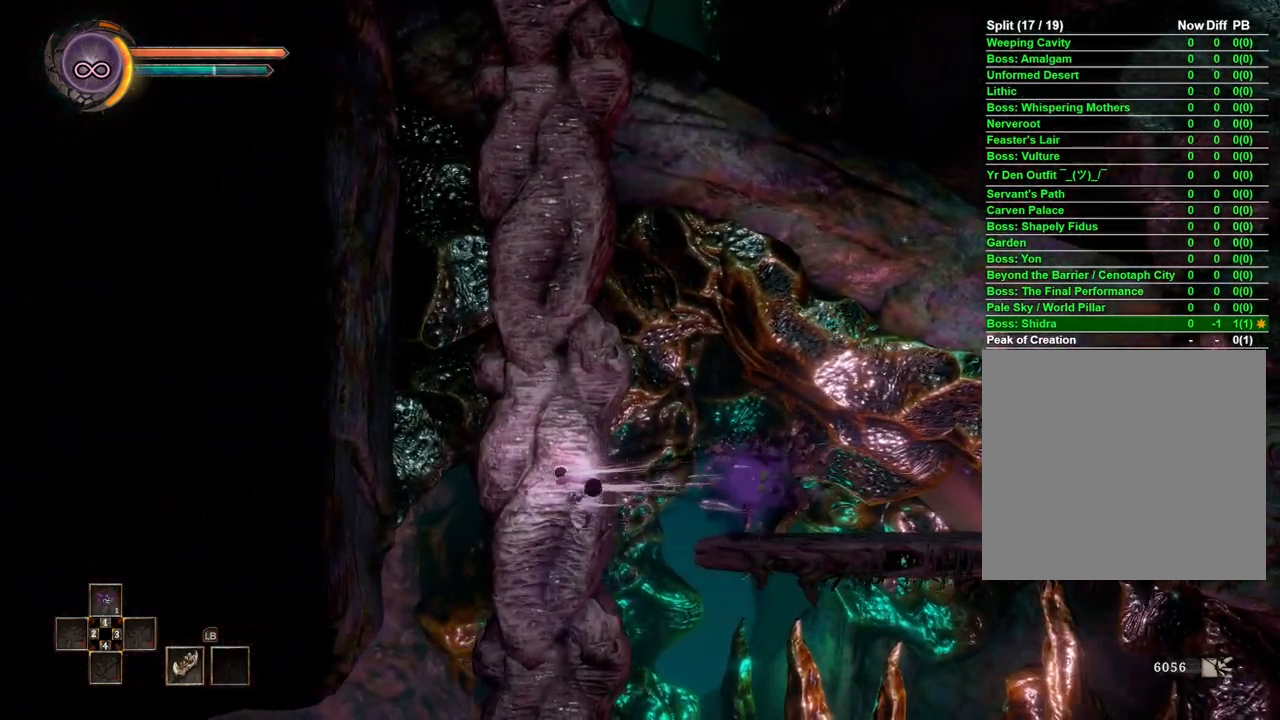
{"buttons": [], "left_stick": "center", "right_stick": "center", "events": [[283, "left_stick", "up"], [400, "left_stick", "center"]]}
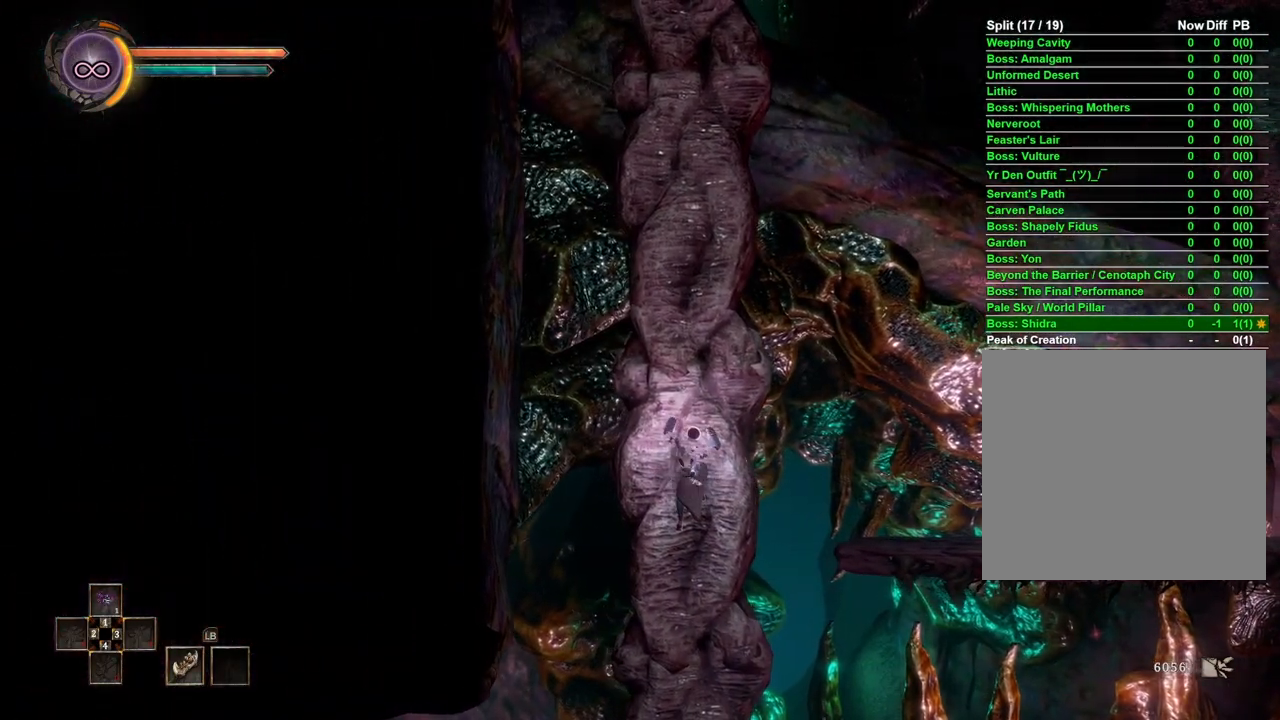
{"buttons": [], "left_stick": "down", "right_stick": "center", "events": [[17, "left_stick", "down"]]}
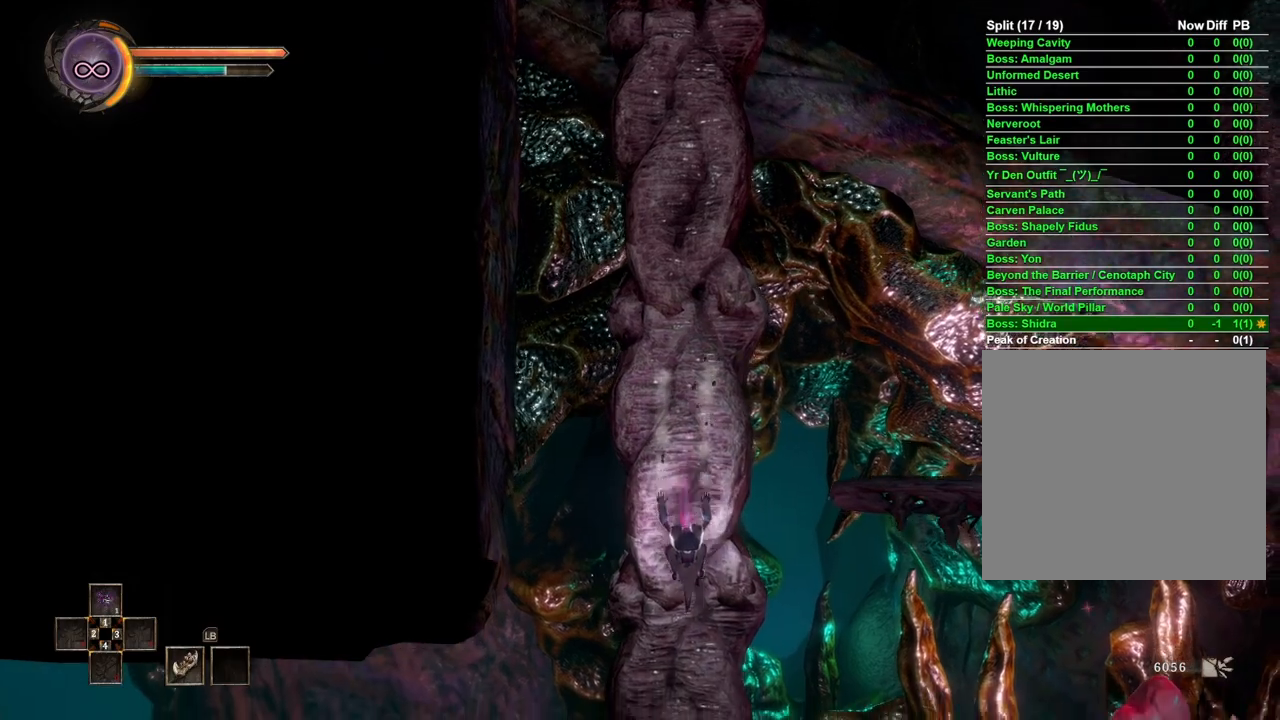
{"buttons": [], "left_stick": "down", "right_stick": "center", "events": []}
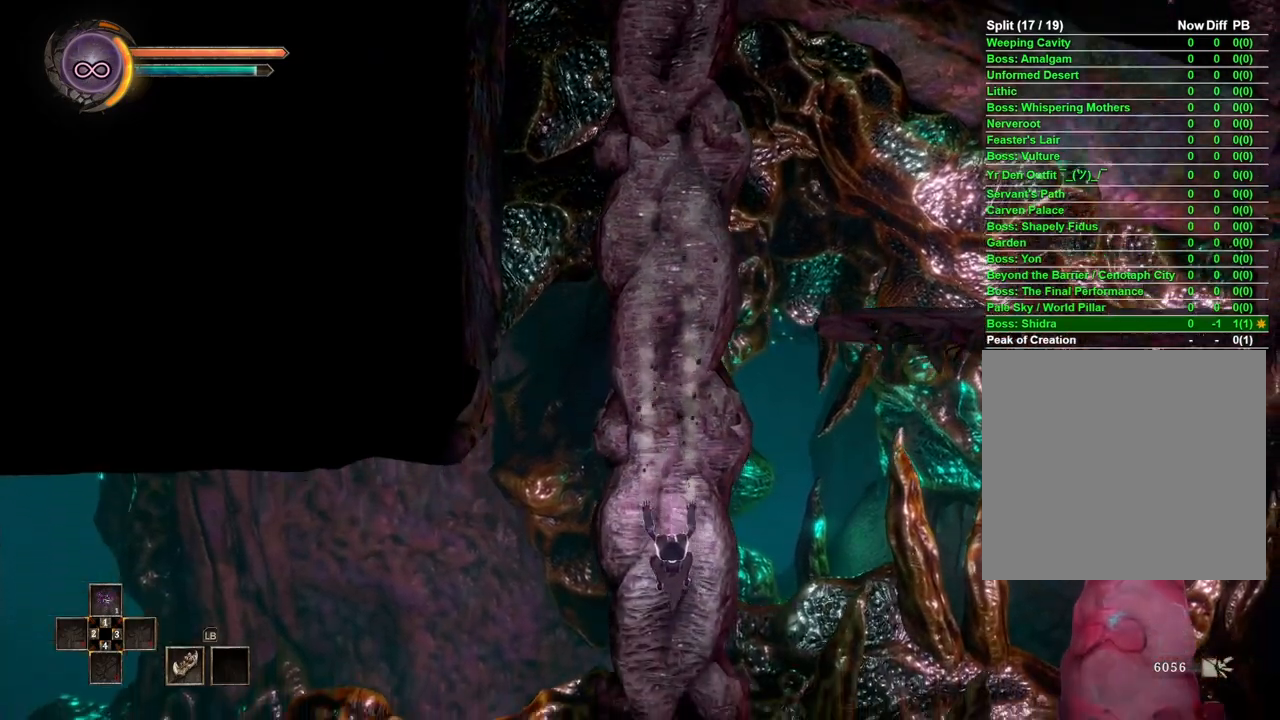
{"buttons": [], "left_stick": "center", "right_stick": "center", "events": [[400, "left_stick", "center"]]}
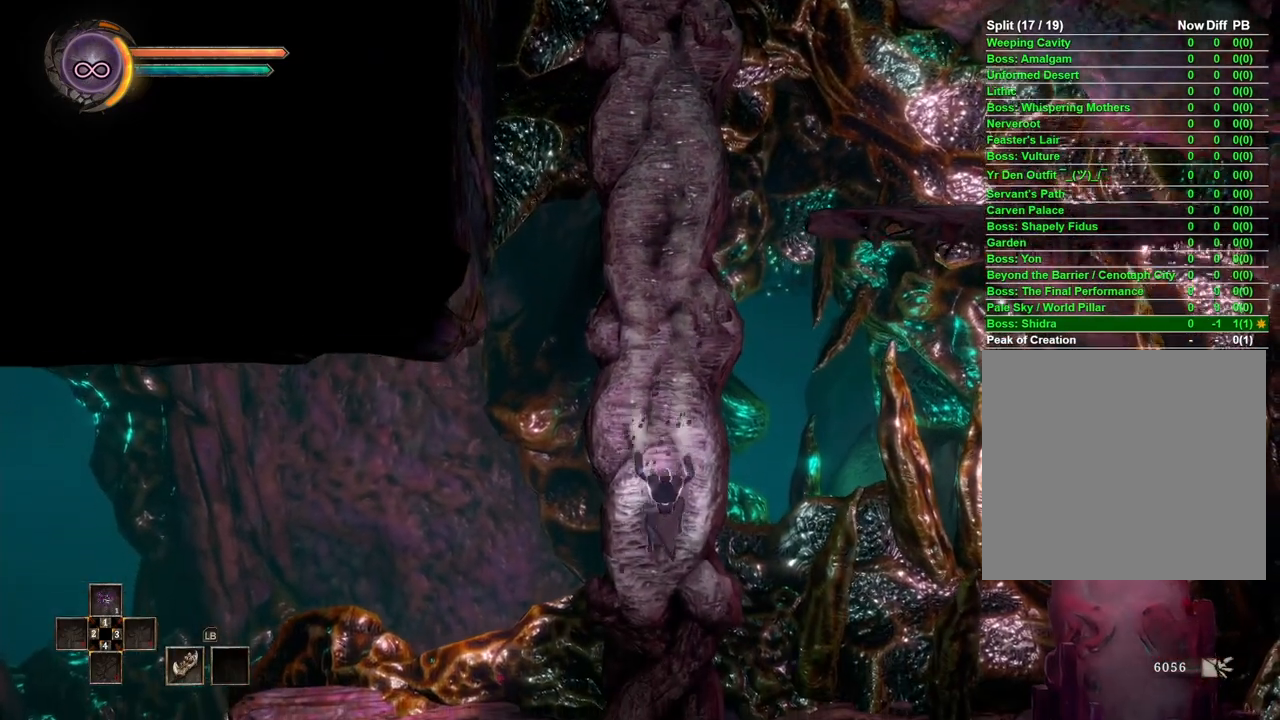
{"buttons": [], "left_stick": "right", "right_stick": "center", "events": [[33, "left_stick", "right"], [150, "B", "down"], [250, "B", "up"]]}
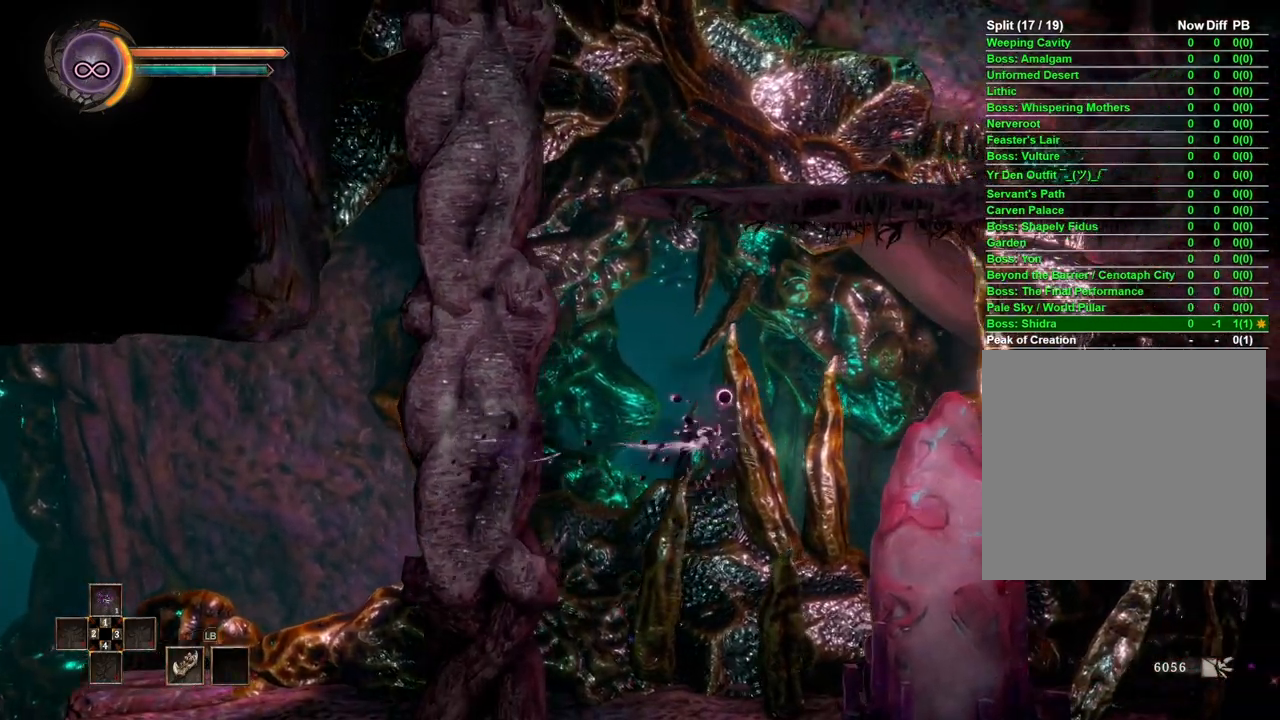
{"buttons": [], "left_stick": "right", "right_stick": "center", "events": []}
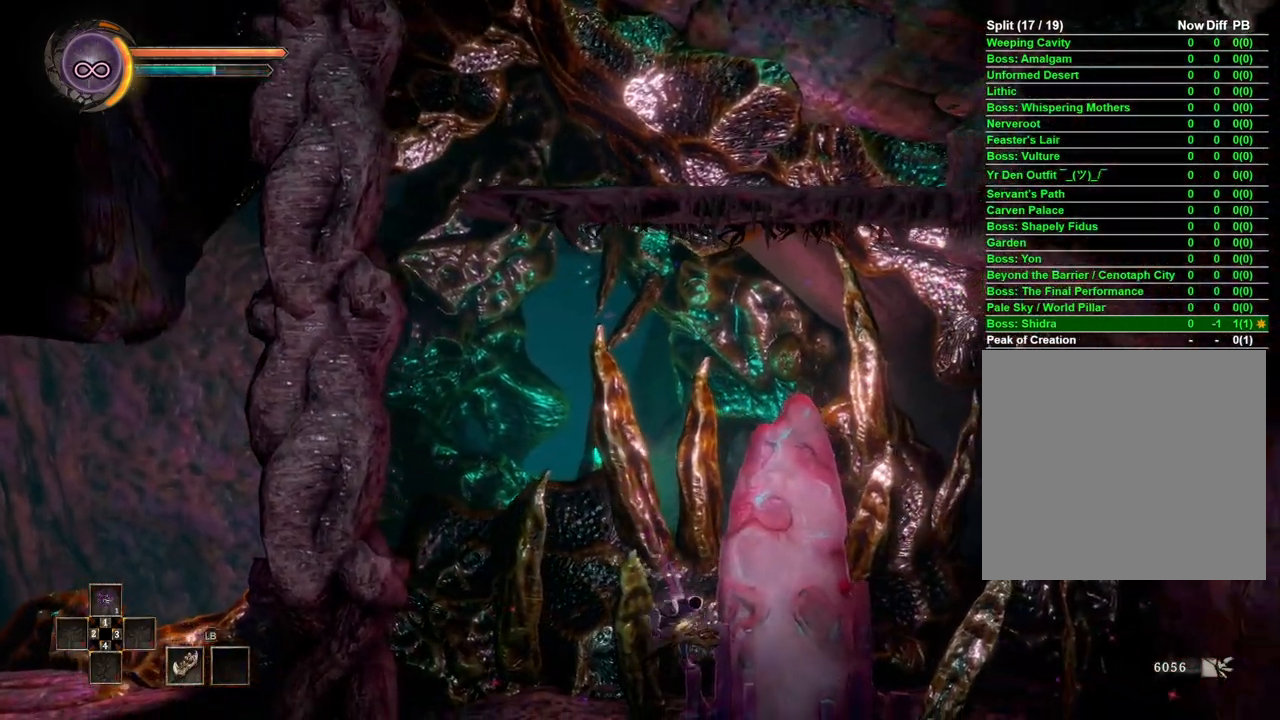
{"buttons": ["L2"], "left_stick": "center", "right_stick": "center", "events": [[400, "left_stick", "center"], [483, "L2", "down"]]}
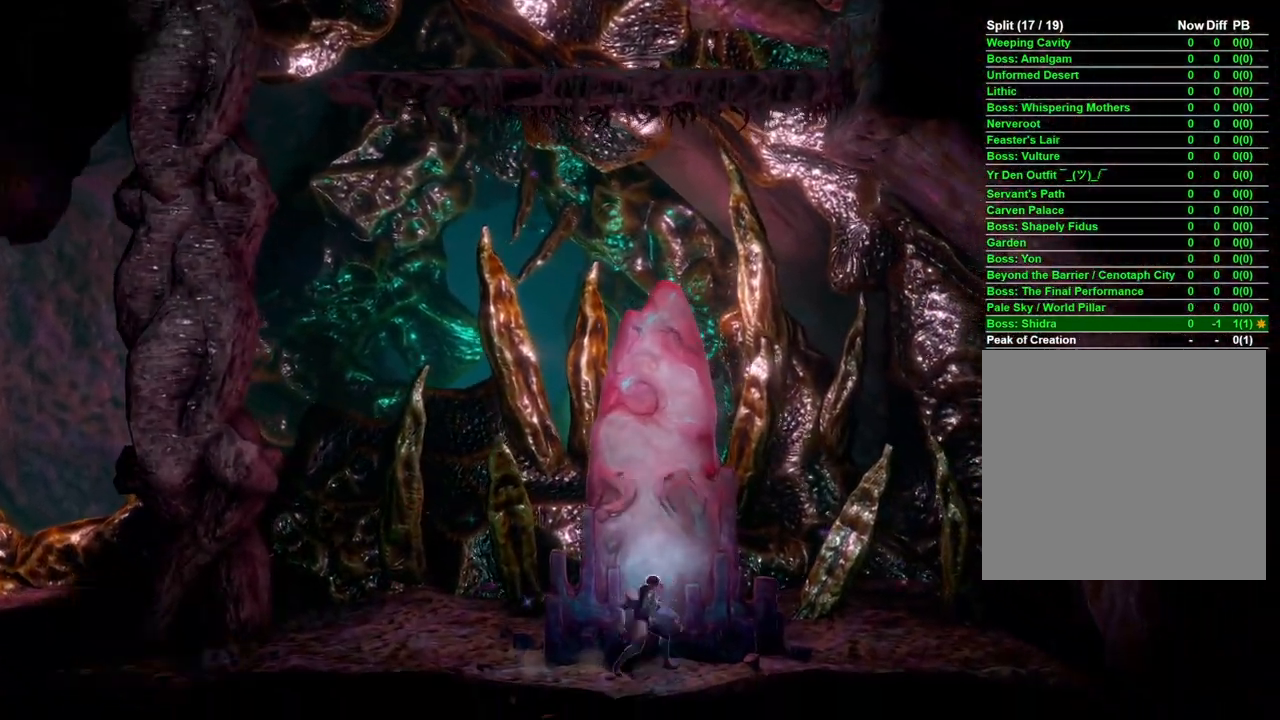
{"buttons": [], "left_stick": "center", "right_stick": "center", "events": [[117, "L2", "up"]]}